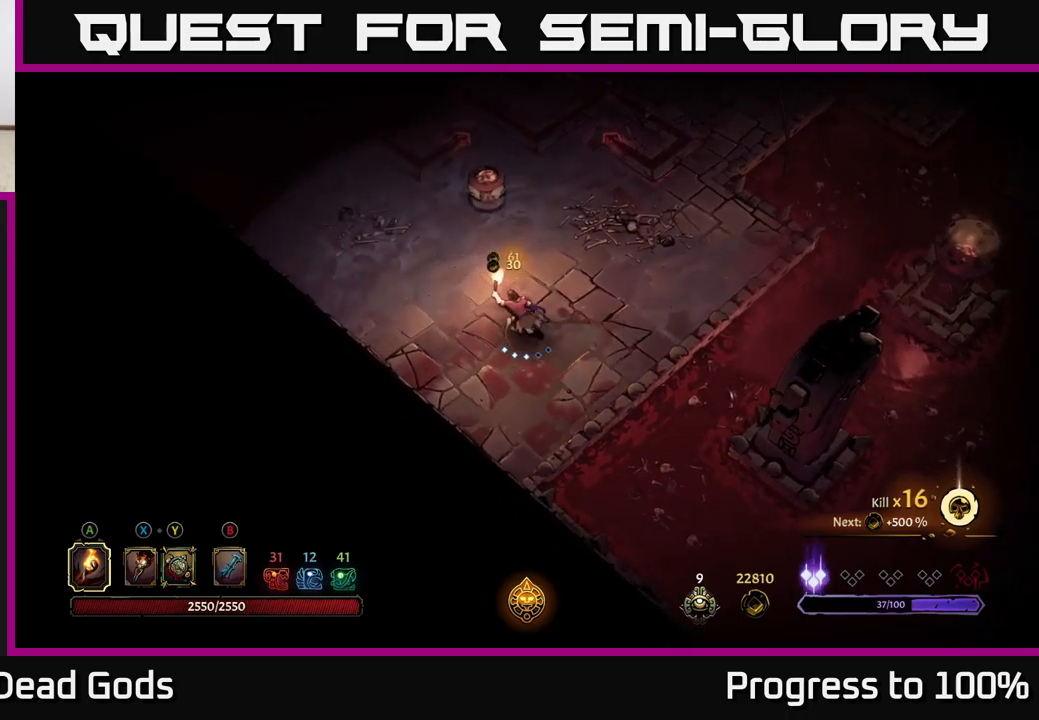
Gameplay with a controller (Xbox layout); each line is a JSON object with the inputs held at the frame after it. "events" lists button and stick changes between this image and that frame as [ms after this image, input, new state], when the widget could be followed in between.
{"buttons": ["R2"], "left_stick": "up-left", "right_stick": "center", "events": [[467, "R2", "down"]]}
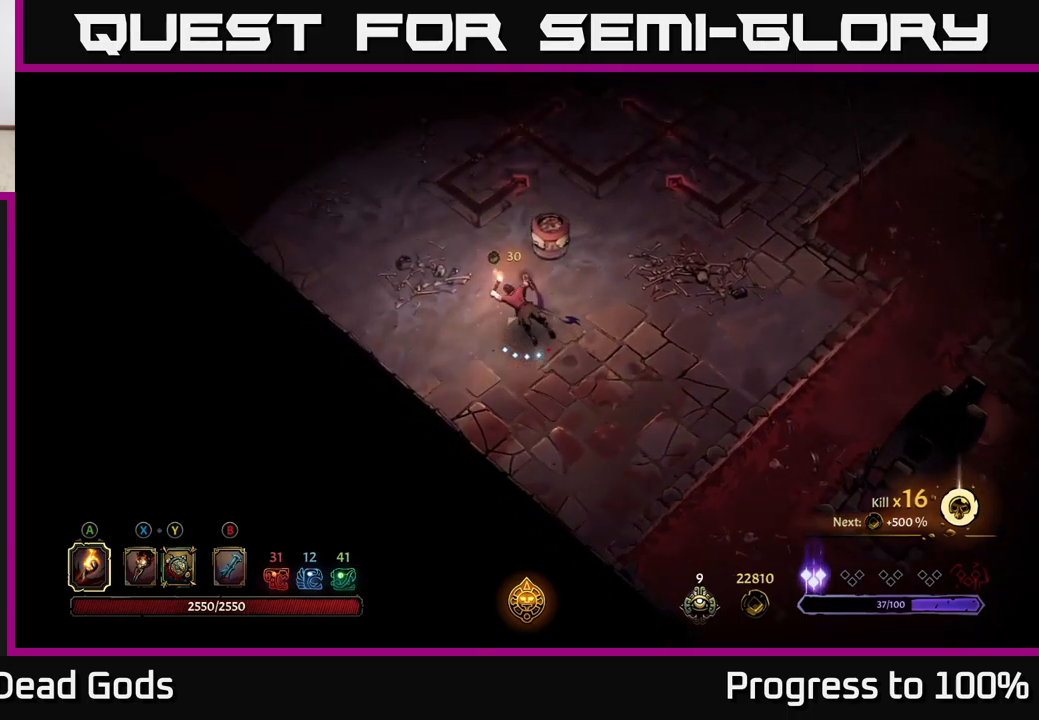
{"buttons": [], "left_stick": "up-left", "right_stick": "center", "events": [[183, "R2", "up"]]}
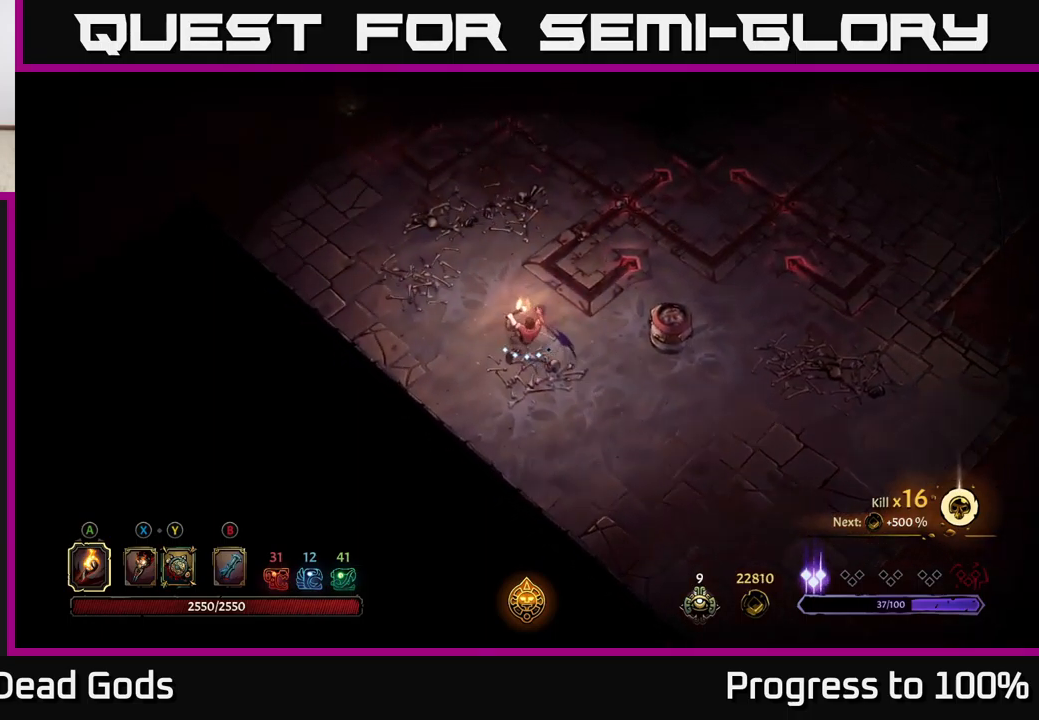
{"buttons": [], "left_stick": "up", "right_stick": "center", "events": [[100, "R2", "down"], [300, "R2", "up"], [500, "left_stick", "up"]]}
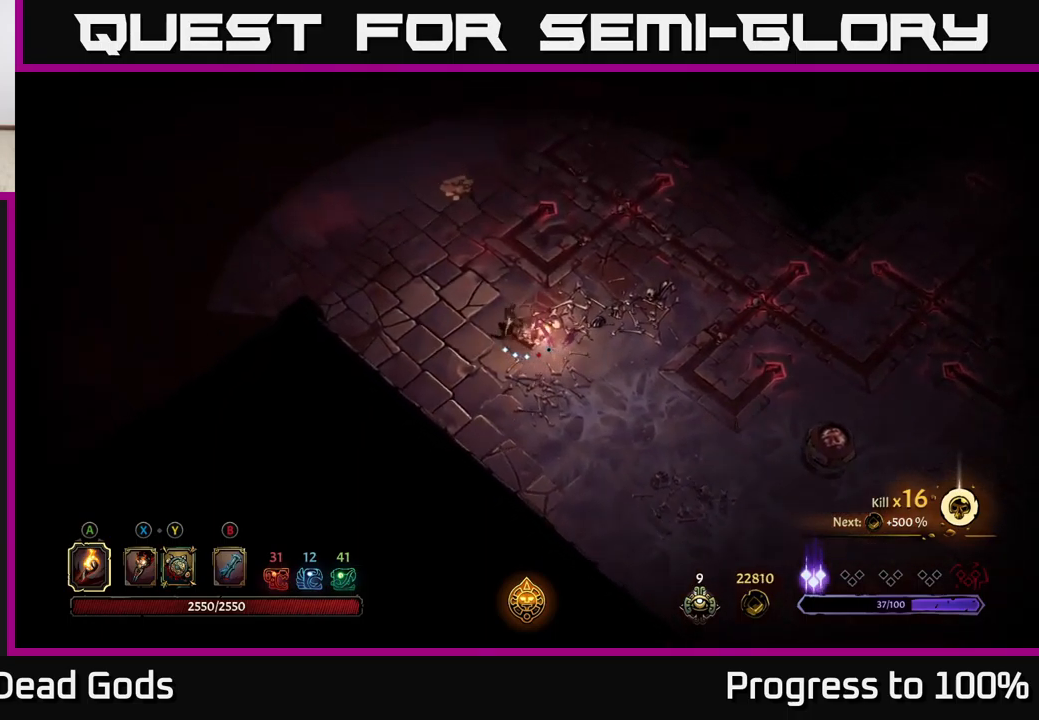
{"buttons": [], "left_stick": "up", "right_stick": "center", "events": [[167, "left_stick", "up-left"], [367, "left_stick", "up"]]}
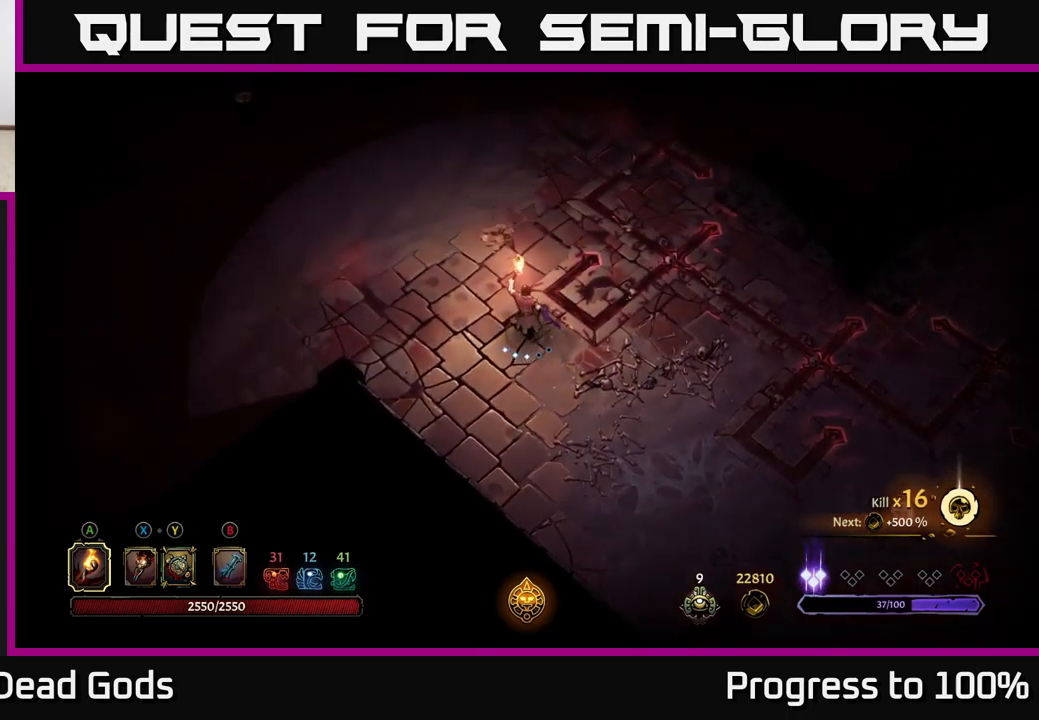
{"buttons": [], "left_stick": "up-left", "right_stick": "center", "events": [[350, "left_stick", "up-left"]]}
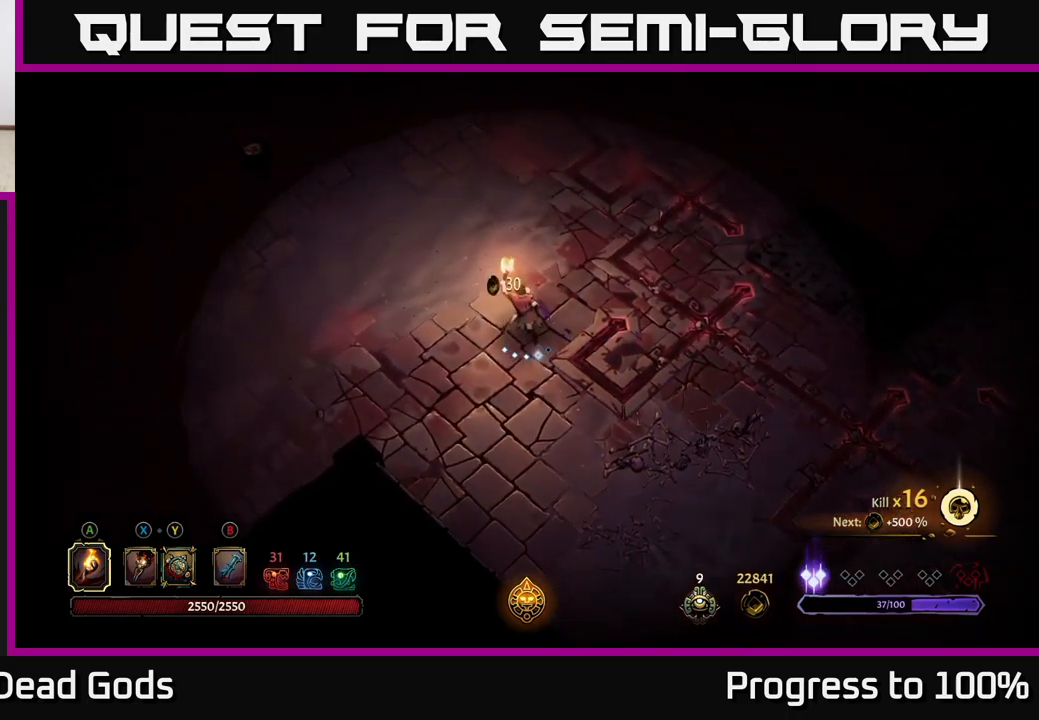
{"buttons": [], "left_stick": "up-left", "right_stick": "center", "events": []}
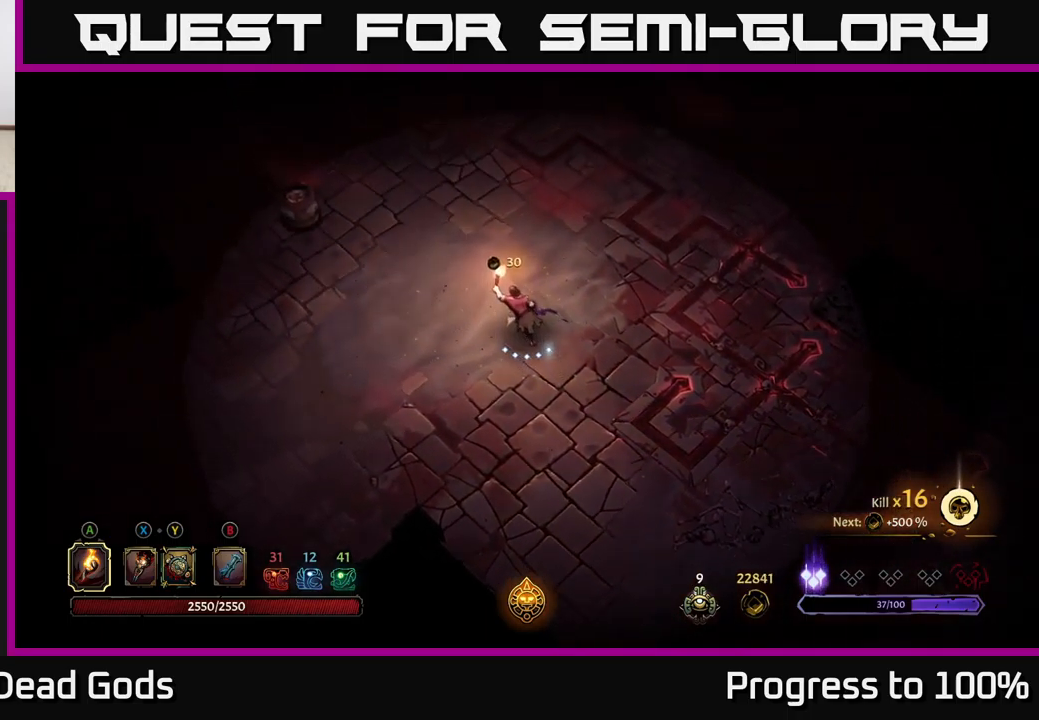
{"buttons": [], "left_stick": "up-left", "right_stick": "center", "events": [[167, "R2", "down"], [467, "R2", "up"]]}
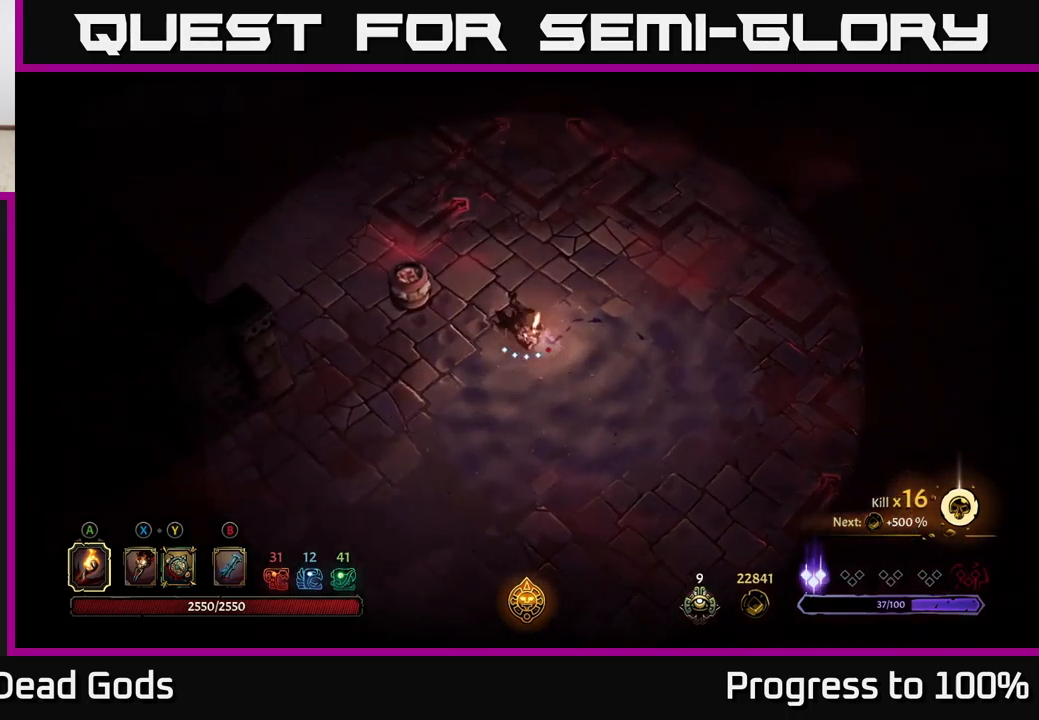
{"buttons": [], "left_stick": "up-left", "right_stick": "center", "events": []}
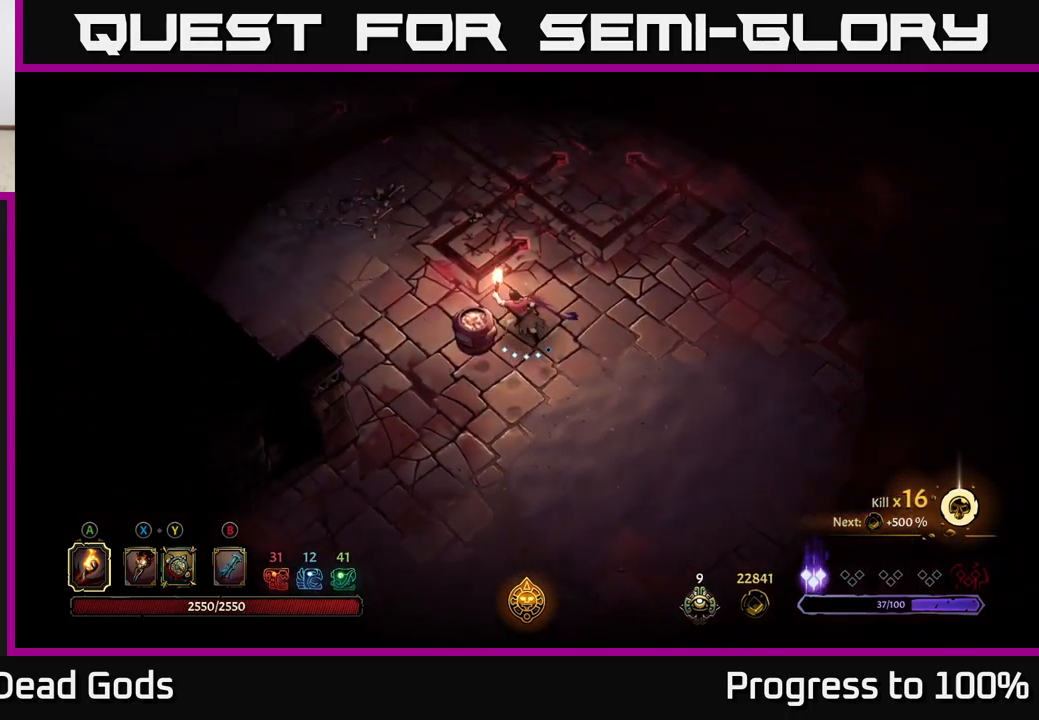
{"buttons": [], "left_stick": "up-left", "right_stick": "center", "events": [[200, "left_stick", "left"], [417, "left_stick", "up-left"]]}
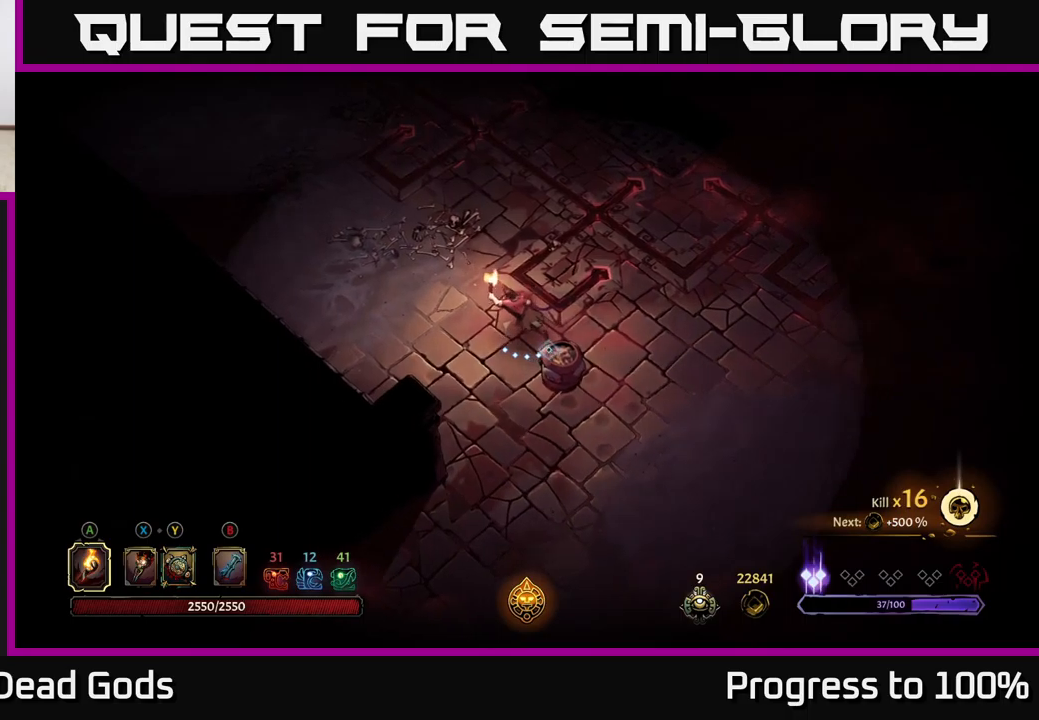
{"buttons": ["R2"], "left_stick": "up-left", "right_stick": "center", "events": [[317, "R2", "down"]]}
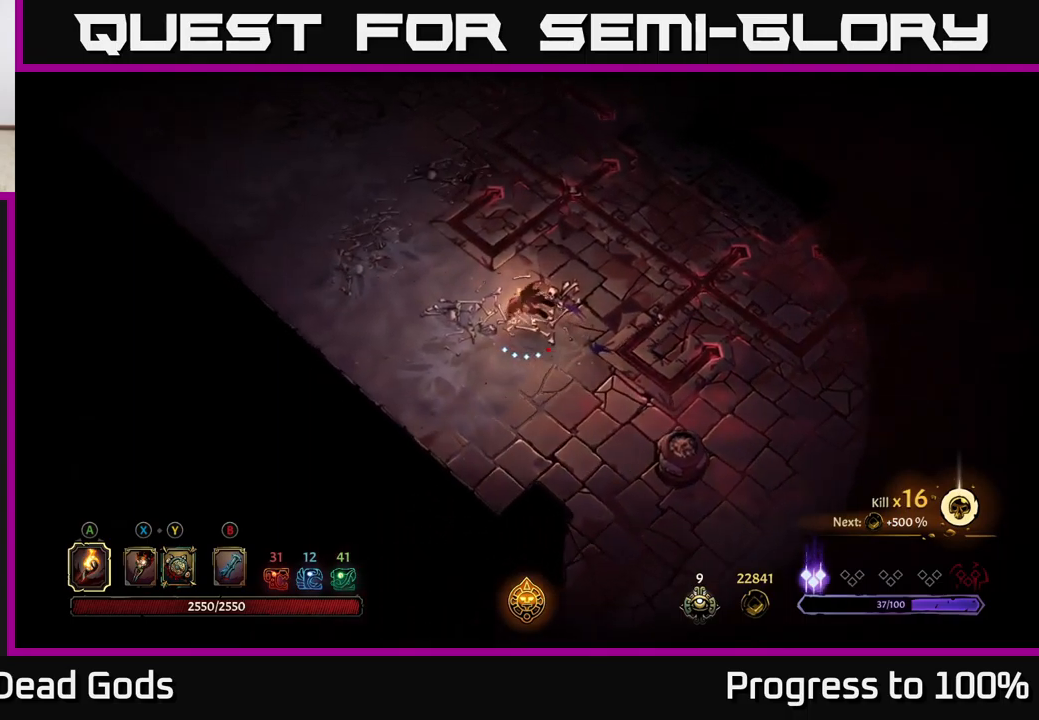
{"buttons": ["R2"], "left_stick": "up-left", "right_stick": "center", "events": [[133, "R2", "up"], [417, "R2", "down"]]}
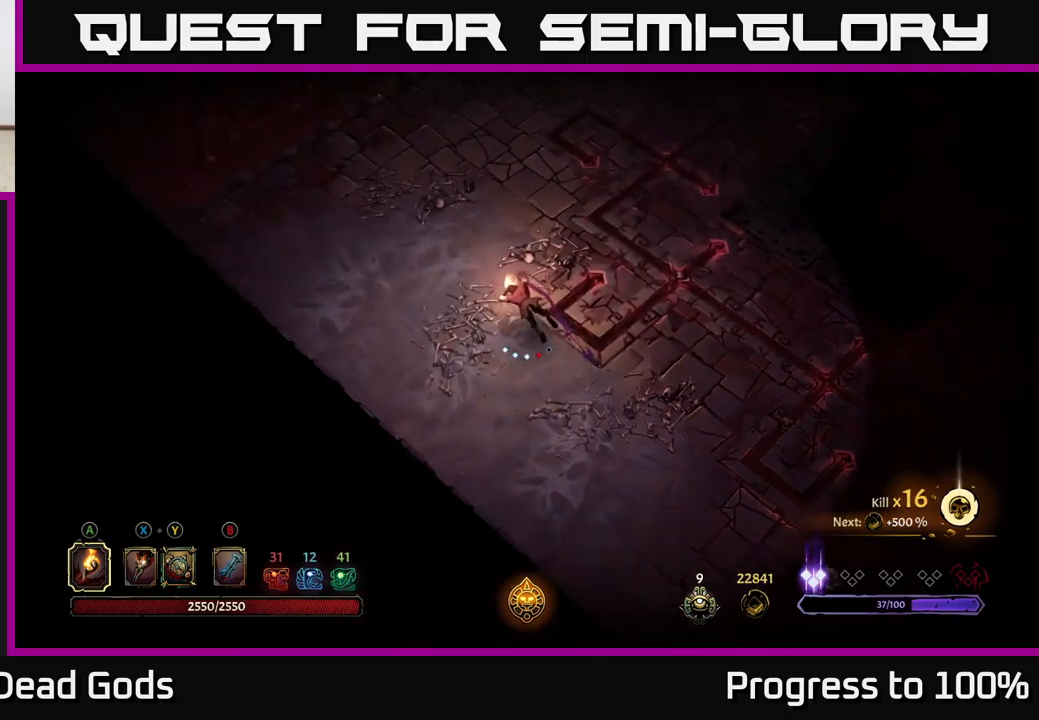
{"buttons": [], "left_stick": "up", "right_stick": "center", "events": [[150, "left_stick", "up"], [217, "R2", "up"]]}
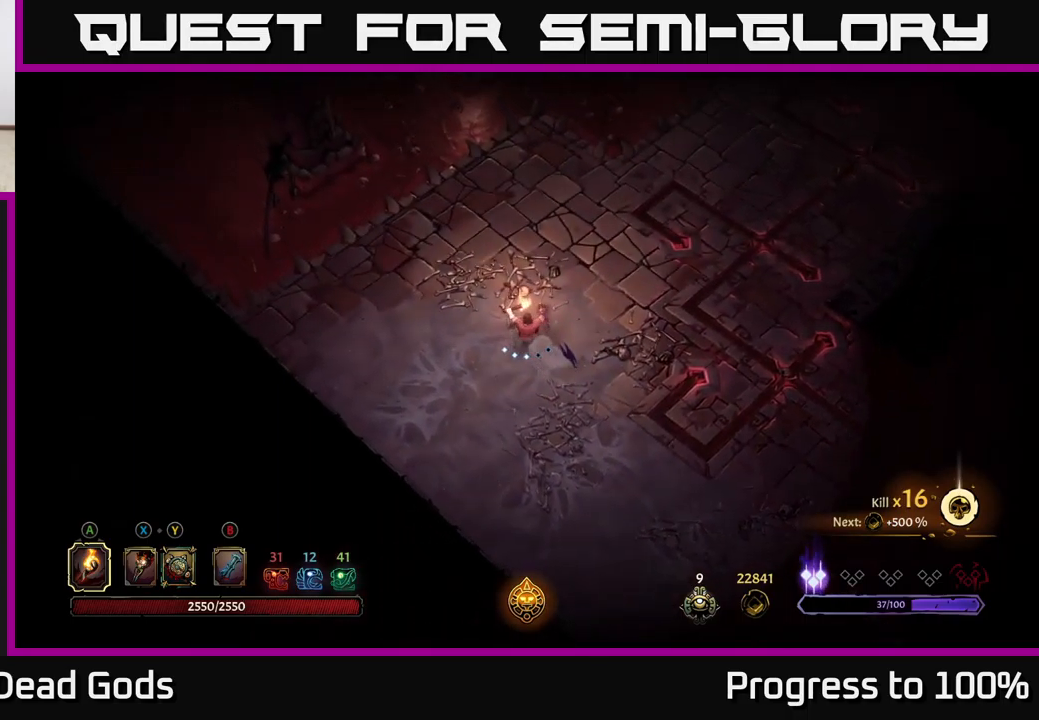
{"buttons": [], "left_stick": "up-right", "right_stick": "center", "events": [[50, "left_stick", "up-right"]]}
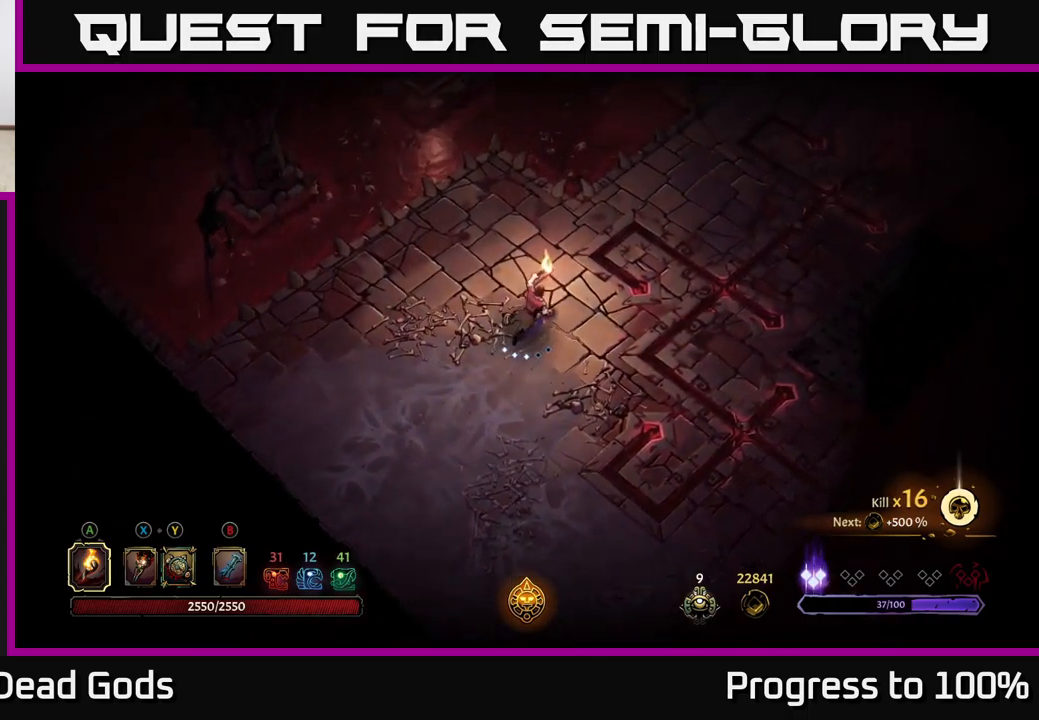
{"buttons": [], "left_stick": "up-right", "right_stick": "center", "events": []}
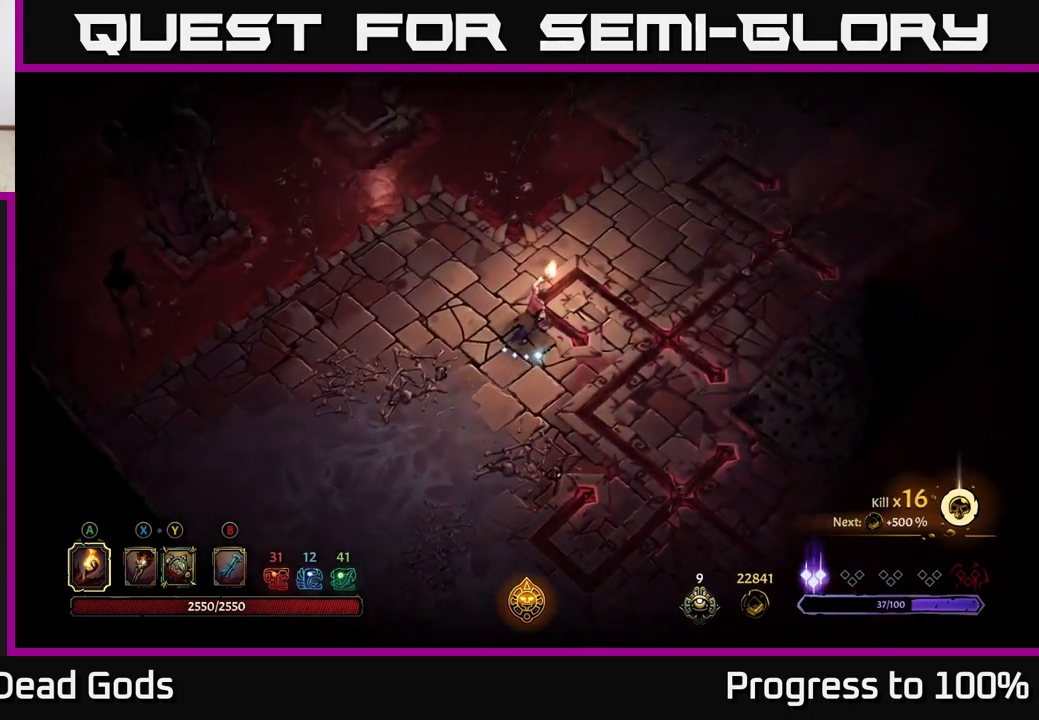
{"buttons": ["R2"], "left_stick": "up-right", "right_stick": "center", "events": [[350, "R2", "down"]]}
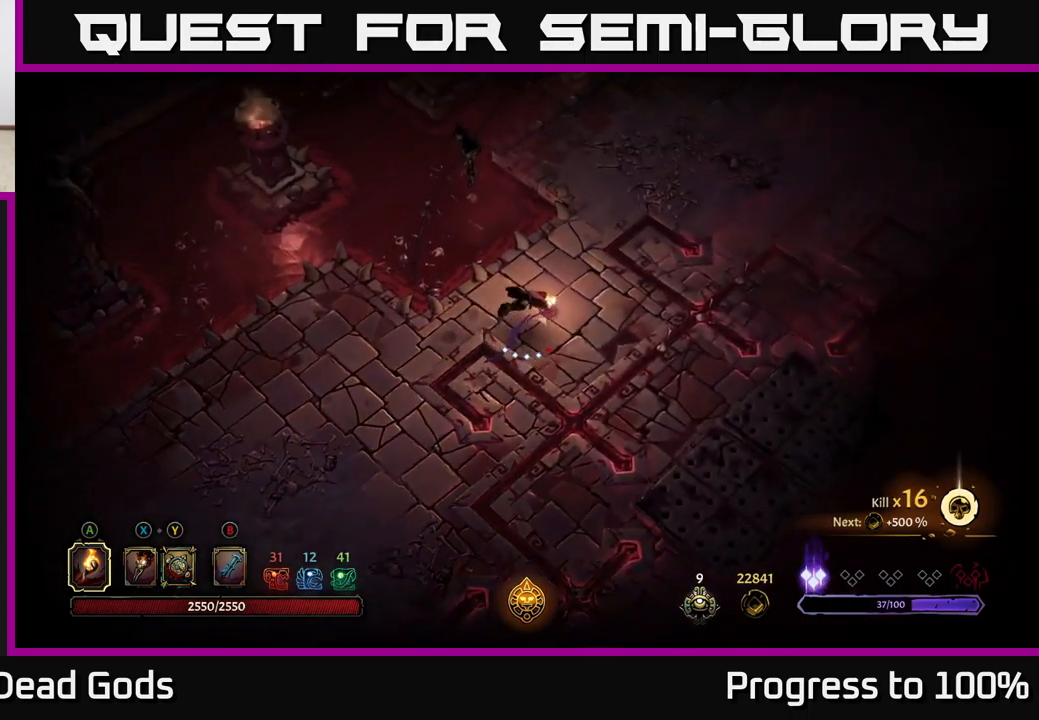
{"buttons": ["R2"], "left_stick": "up-right", "right_stick": "center", "events": [[117, "R2", "up"], [450, "R2", "down"]]}
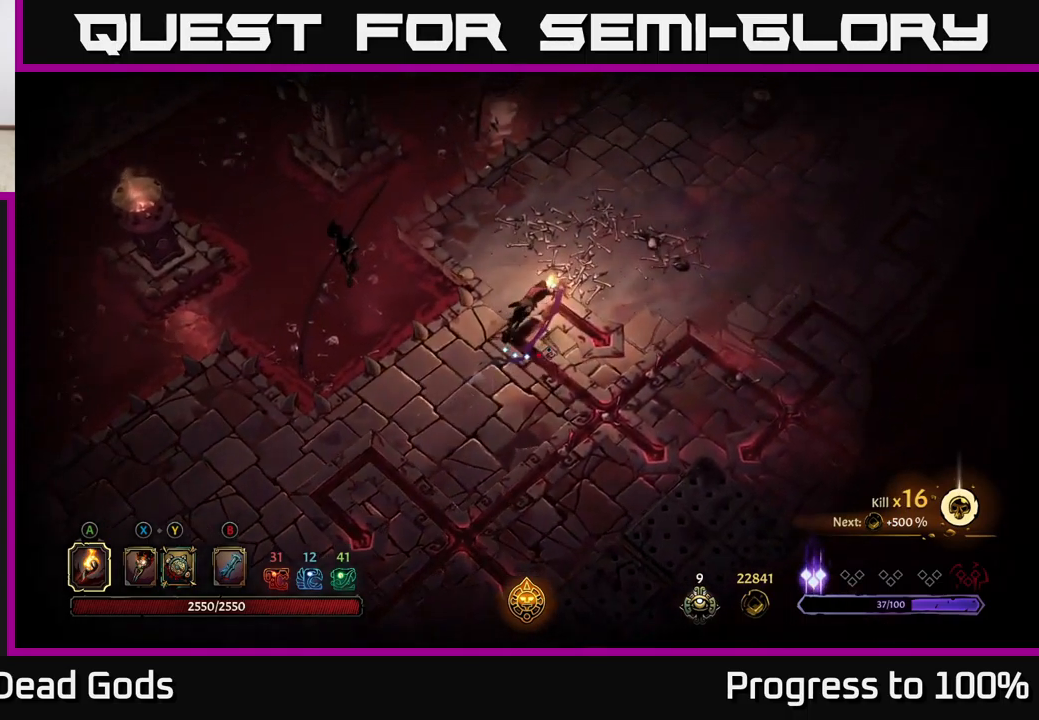
{"buttons": [], "left_stick": "right", "right_stick": "center", "events": [[183, "R2", "up"], [267, "left_stick", "right"]]}
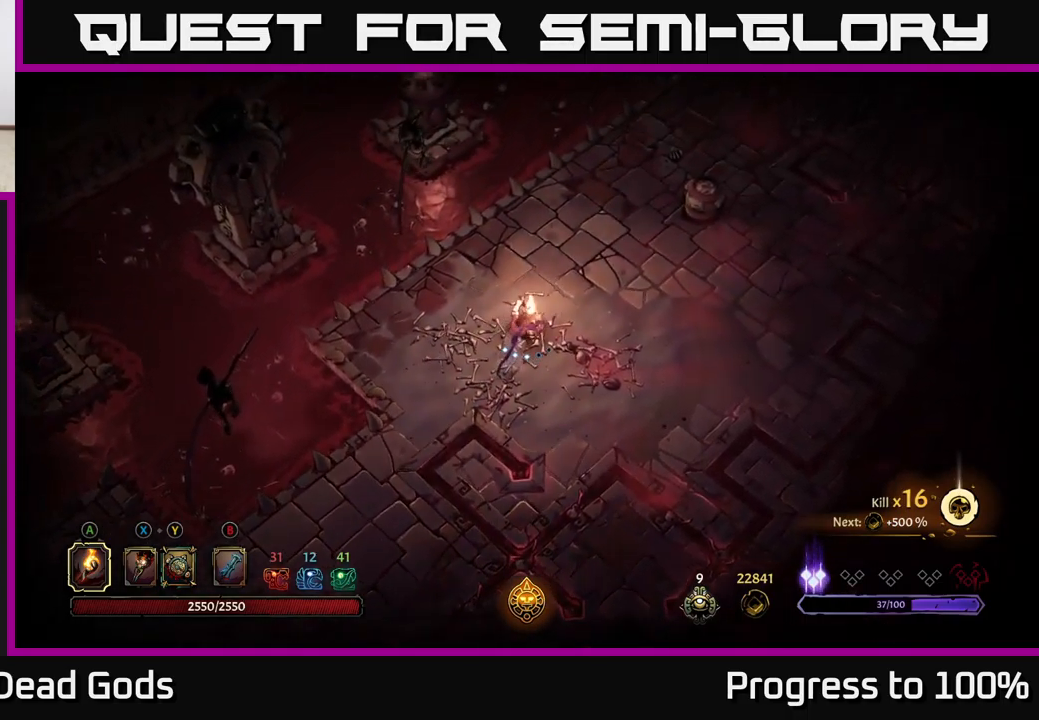
{"buttons": [], "left_stick": "right", "right_stick": "center", "events": []}
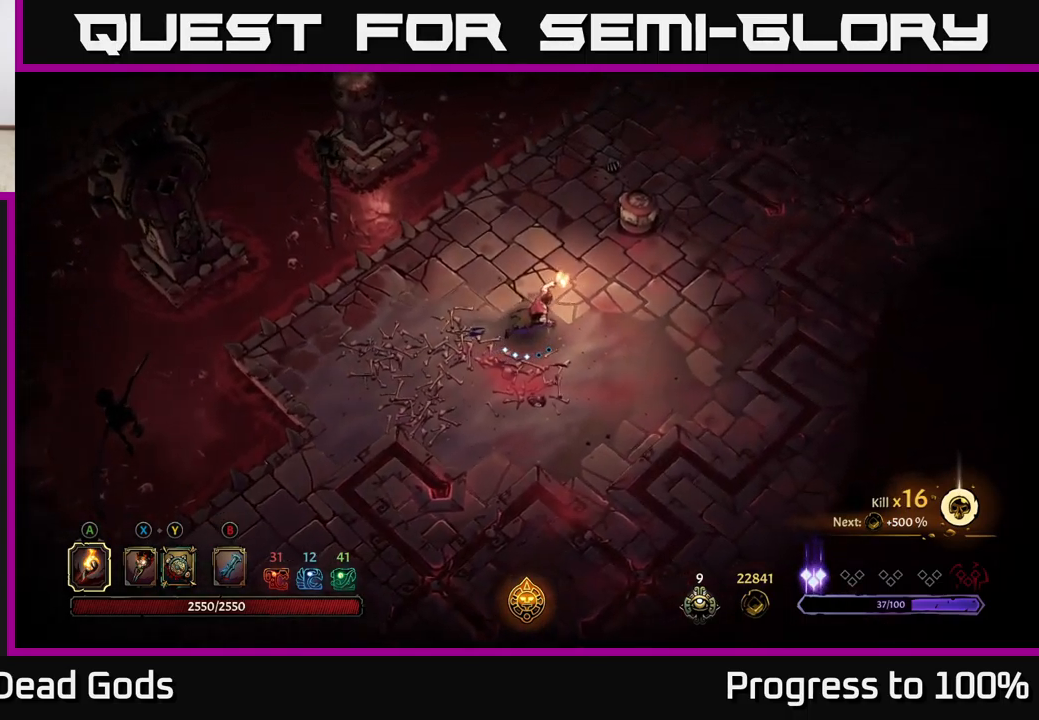
{"buttons": [], "left_stick": "up-right", "right_stick": "center", "events": [[200, "left_stick", "up-right"], [283, "A", "down"], [400, "A", "up"]]}
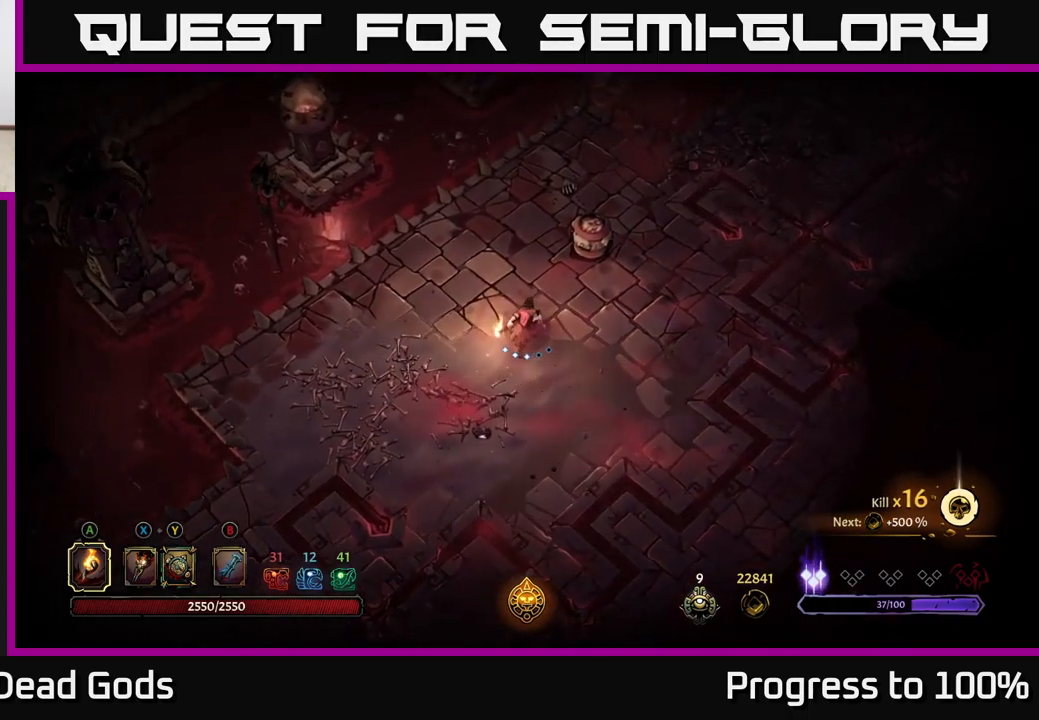
{"buttons": [], "left_stick": "down", "right_stick": "center", "events": [[150, "left_stick", "center"], [200, "left_stick", "down"], [334, "R2", "down"], [484, "R2", "up"]]}
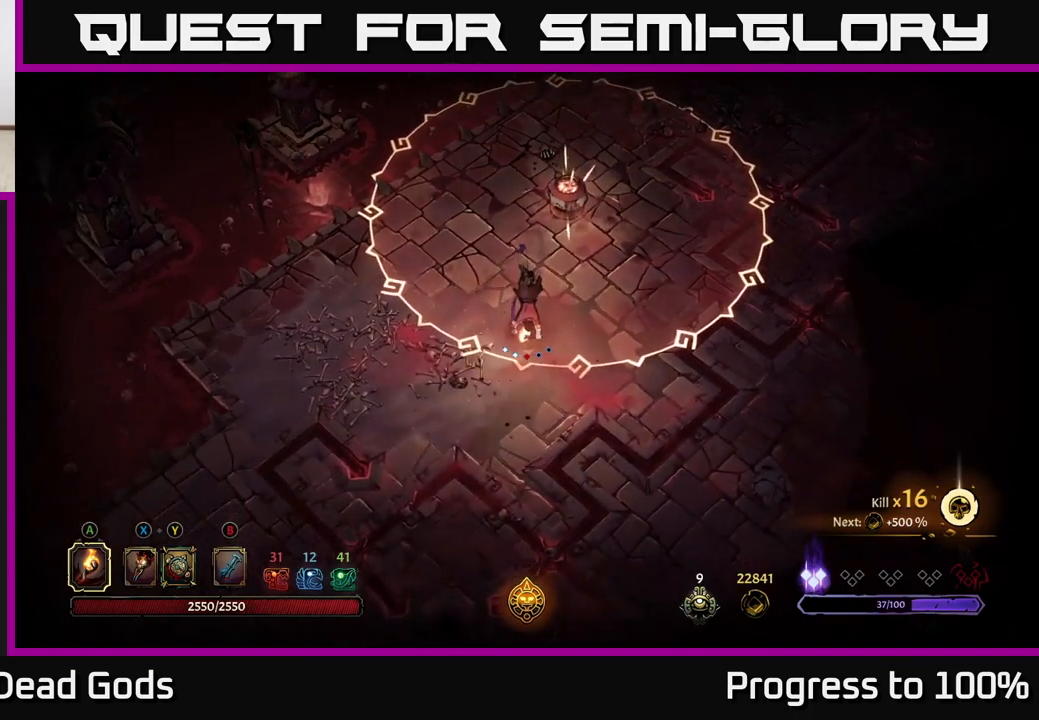
{"buttons": [], "left_stick": "down-right", "right_stick": "center", "events": [[334, "left_stick", "down-right"]]}
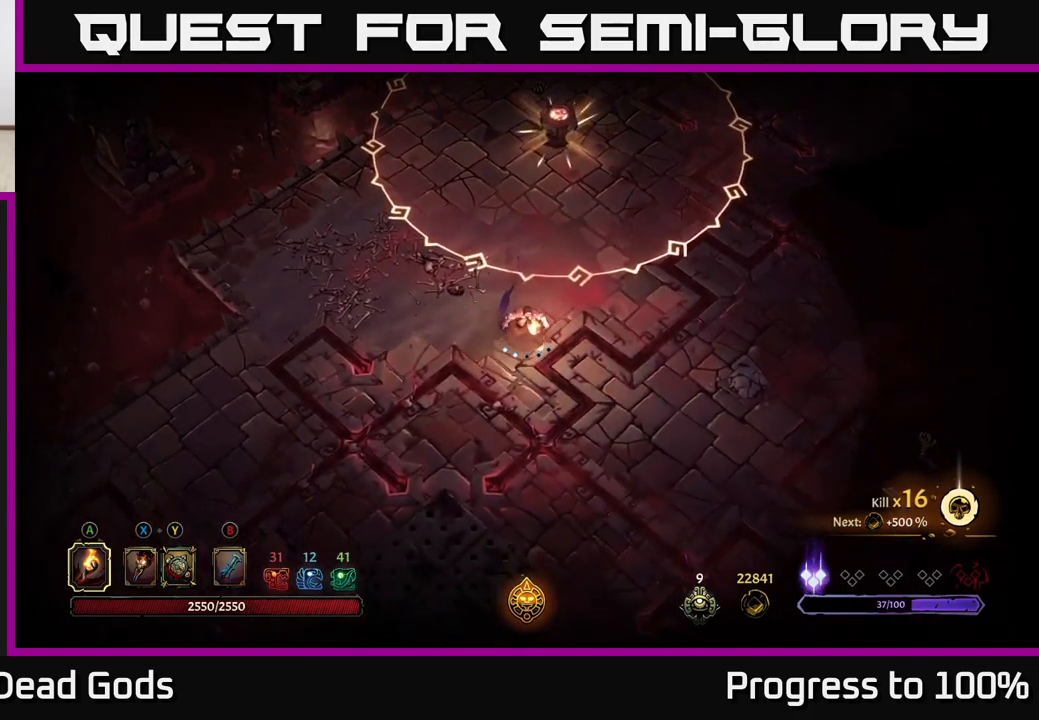
{"buttons": [], "left_stick": "right", "right_stick": "center", "events": [[17, "left_stick", "right"]]}
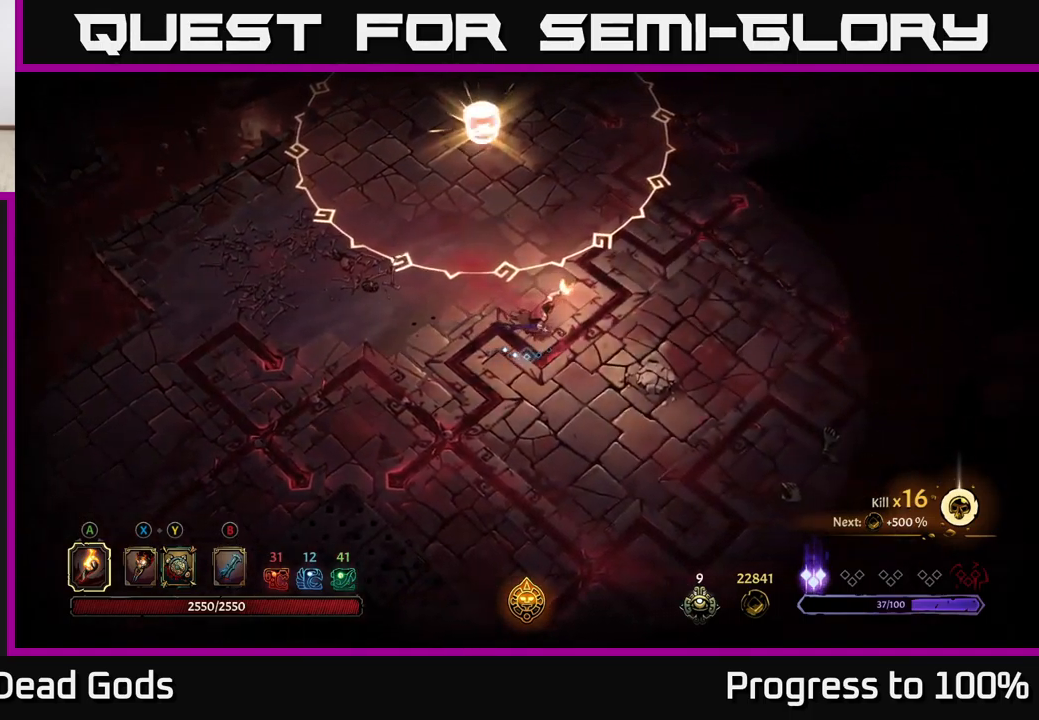
{"buttons": [], "left_stick": "up-right", "right_stick": "center", "events": [[484, "left_stick", "up-right"]]}
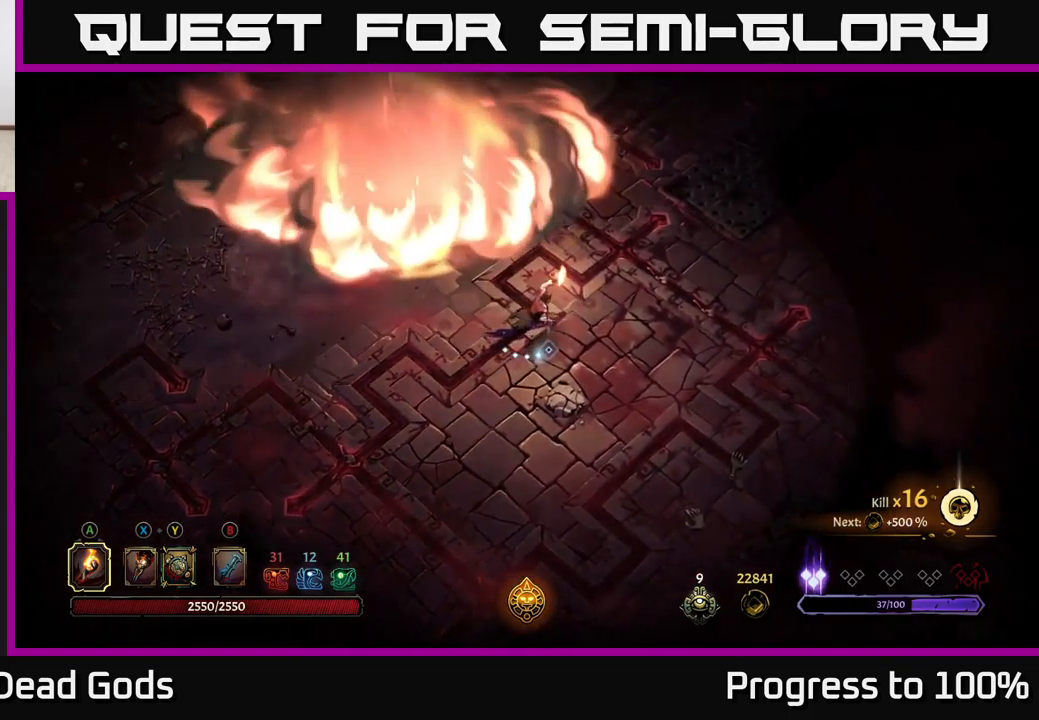
{"buttons": [], "left_stick": "up-right", "right_stick": "center", "events": []}
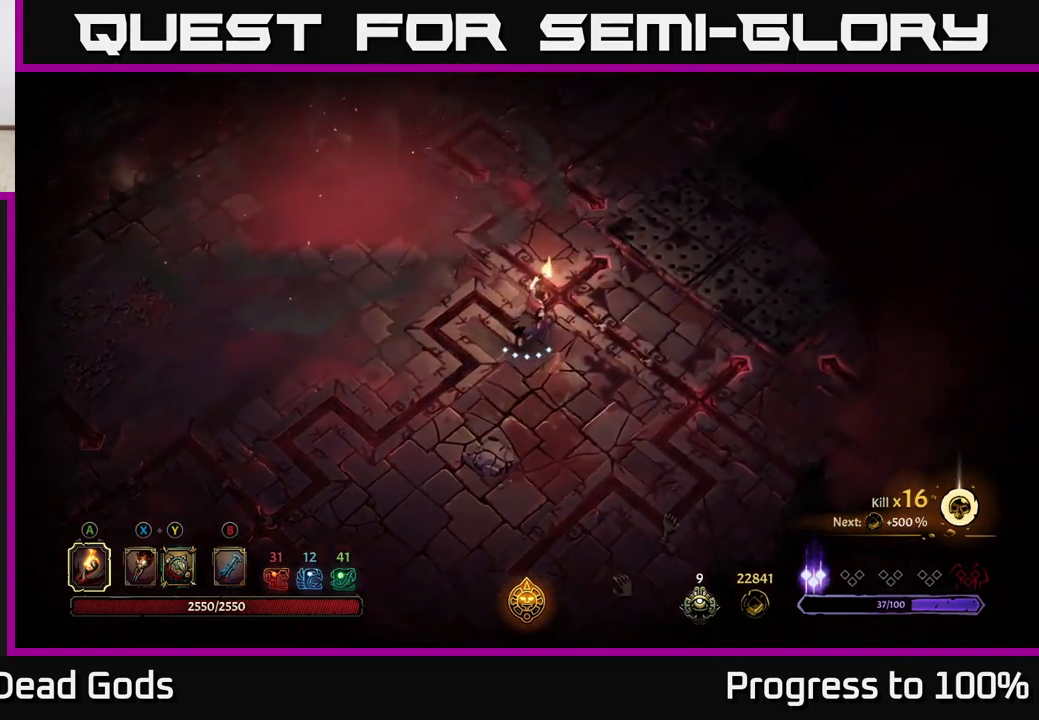
{"buttons": ["R2"], "left_stick": "up-right", "right_stick": "center", "events": [[400, "R2", "down"]]}
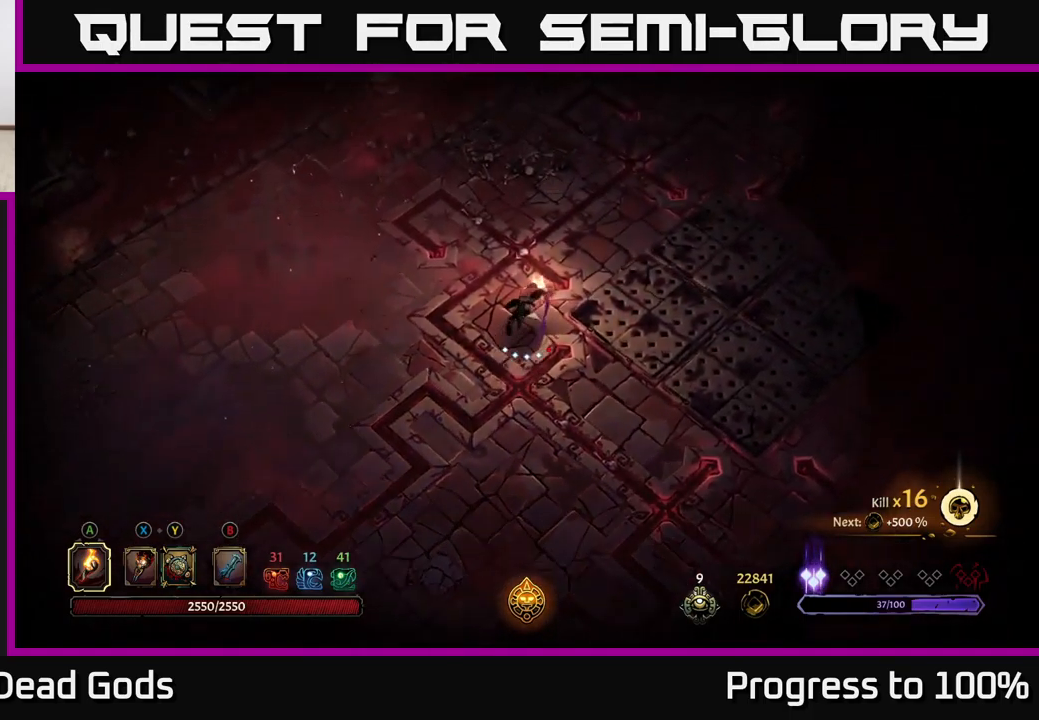
{"buttons": ["R2"], "left_stick": "up-right", "right_stick": "center", "events": [[200, "R2", "up"], [467, "R2", "down"]]}
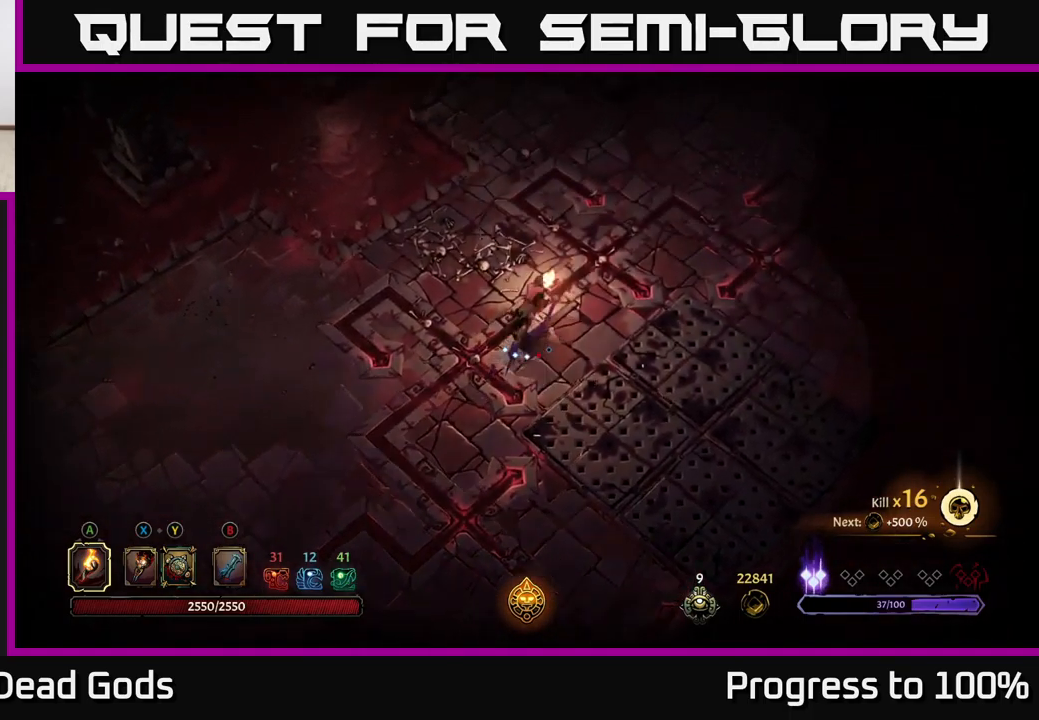
{"buttons": [], "left_stick": "right", "right_stick": "center", "events": [[267, "R2", "up"], [317, "left_stick", "center"], [450, "left_stick", "right"]]}
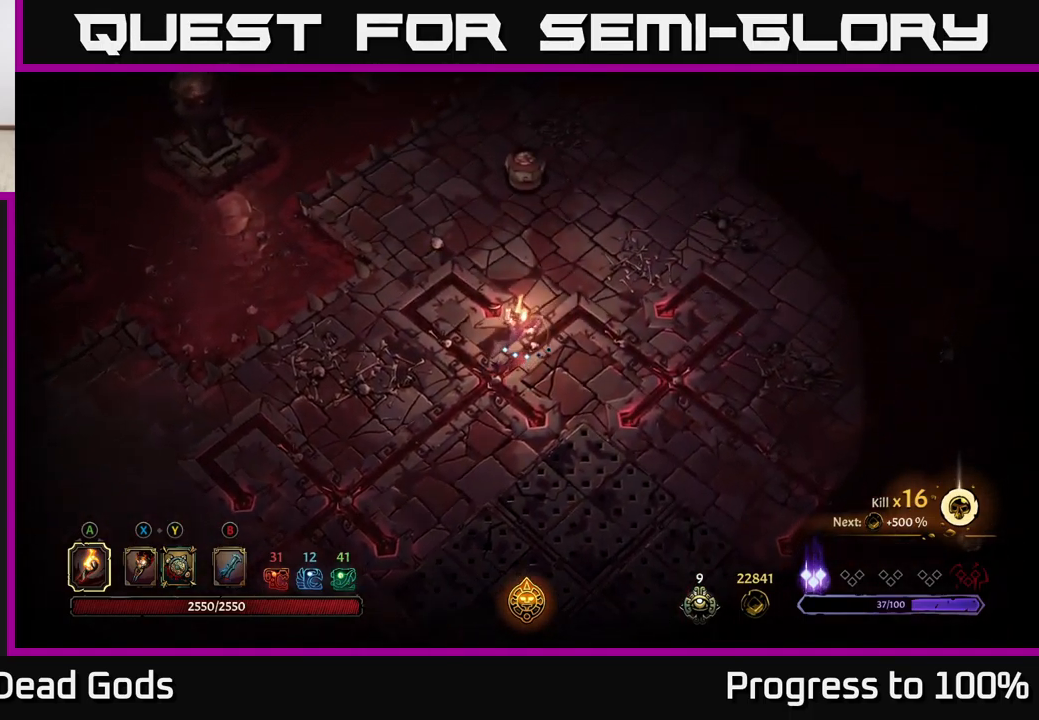
{"buttons": [], "left_stick": "up", "right_stick": "center", "events": [[117, "left_stick", "up-right"], [250, "left_stick", "up"]]}
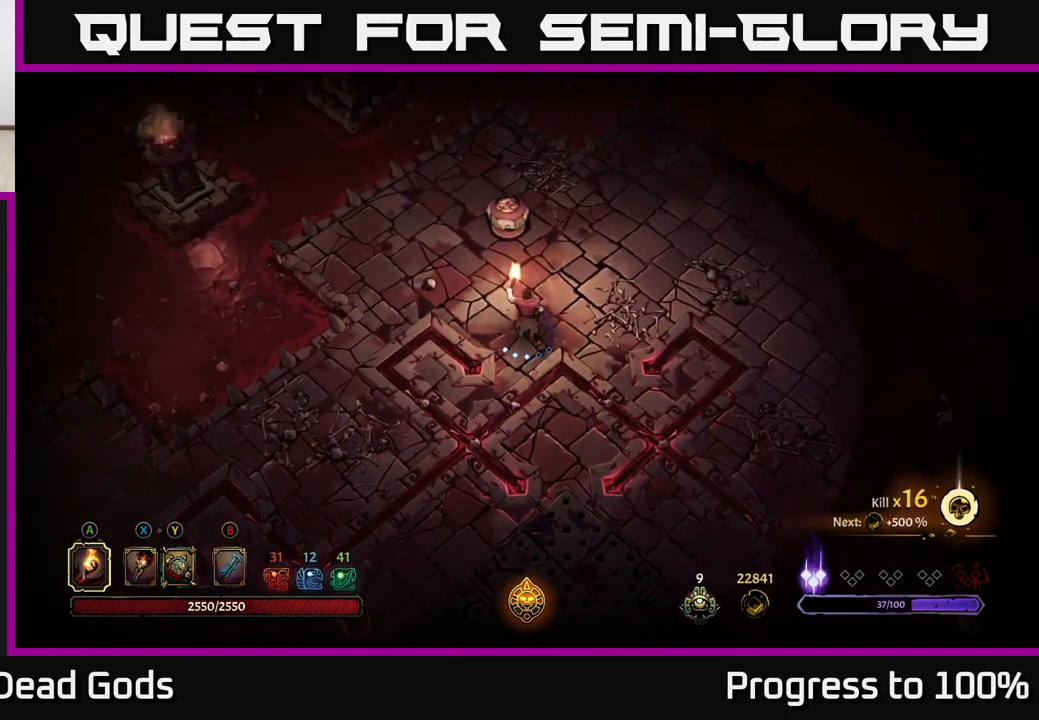
{"buttons": [], "left_stick": "right", "right_stick": "center", "events": [[17, "A", "down"], [100, "A", "up"], [334, "left_stick", "center"], [417, "left_stick", "right"]]}